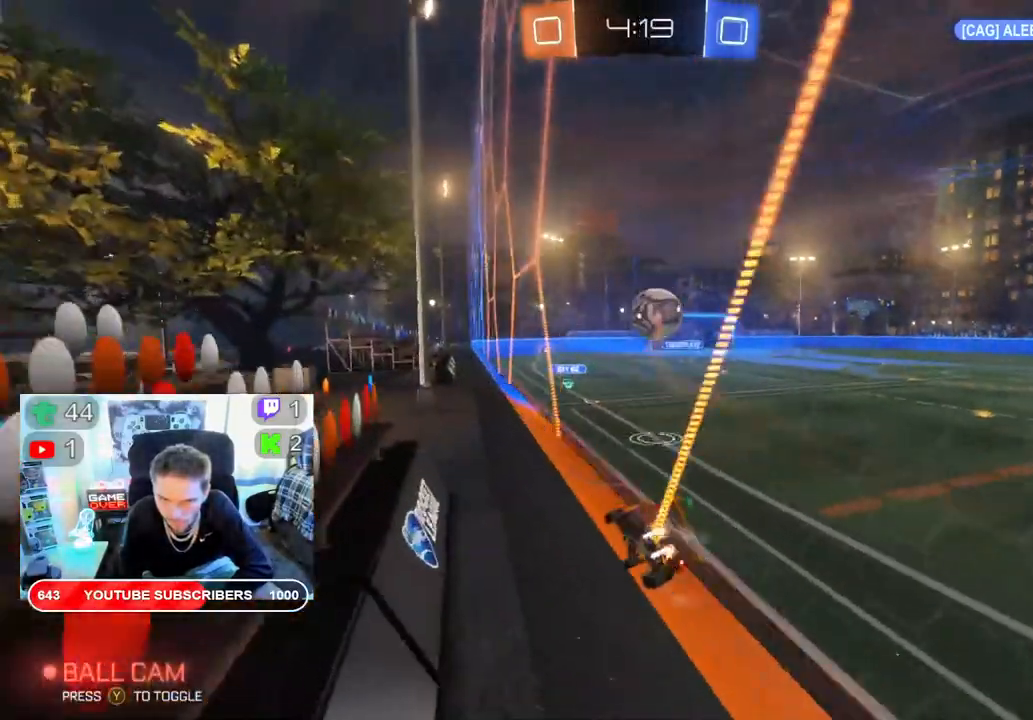
Gameplay with a controller (Xbox layout); each line is a JSON object with the inputs held at the frame after it. "events" lists button and stick changes between this image and that frame as [ms after this image, input, new state], when the widget could be followed in between.
{"buttons": ["B", "R2"], "left_stick": "right", "right_stick": "center", "events": []}
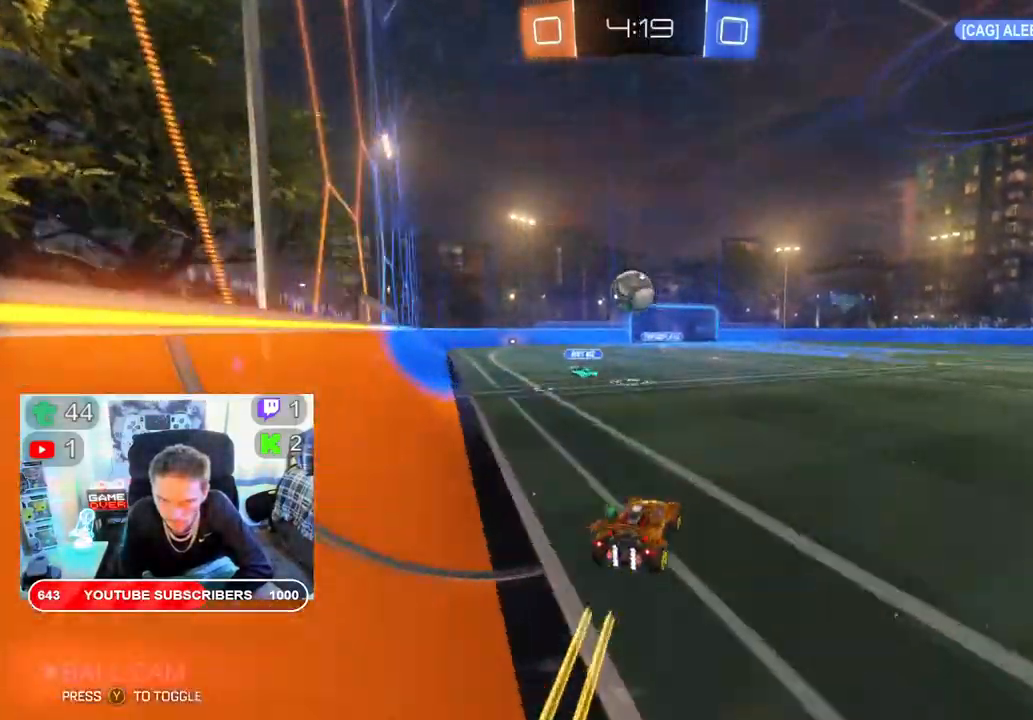
{"buttons": ["R2"], "left_stick": "center", "right_stick": "center"}
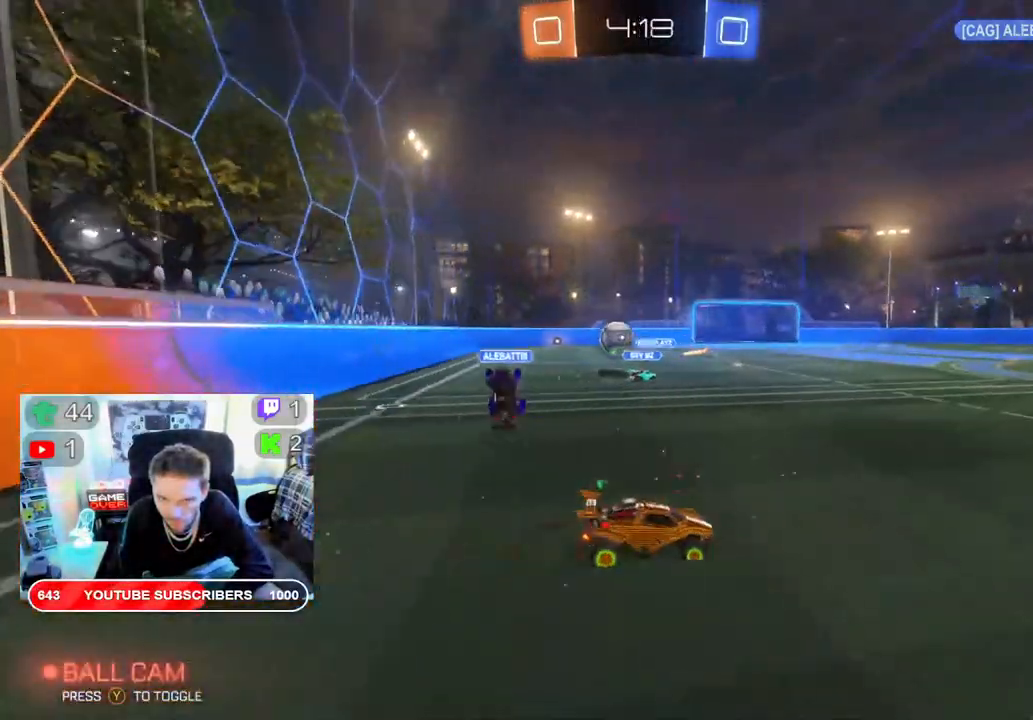
{"buttons": ["R2"], "left_stick": "right", "right_stick": "center", "events": [[117, "left_stick", "right"]]}
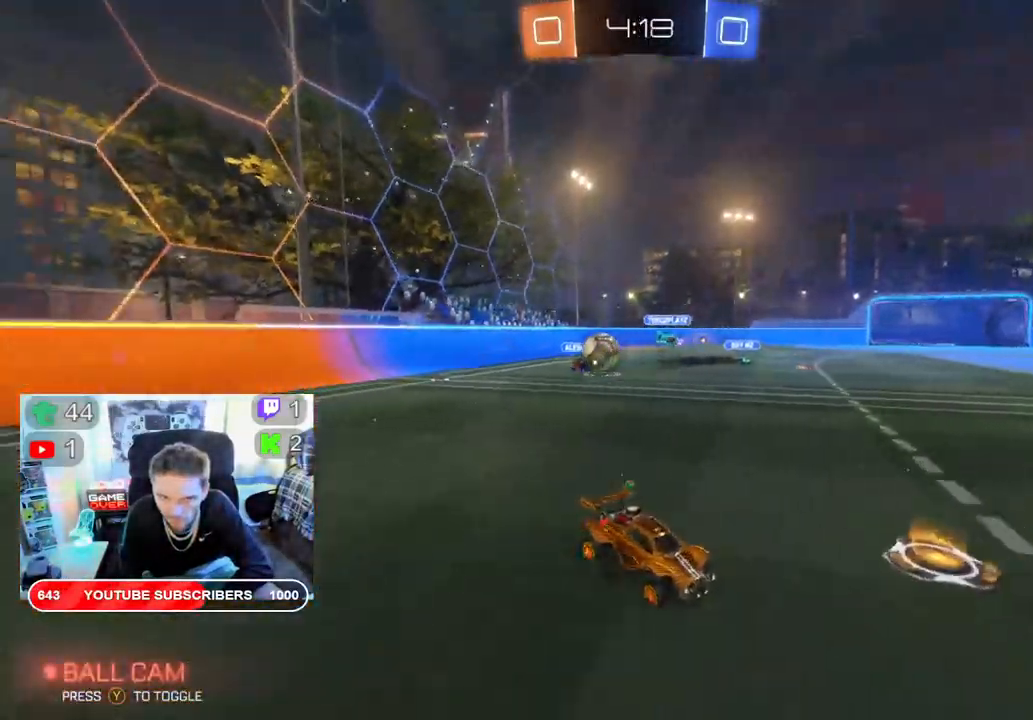
{"buttons": ["R2"], "left_stick": "right", "right_stick": "center", "events": []}
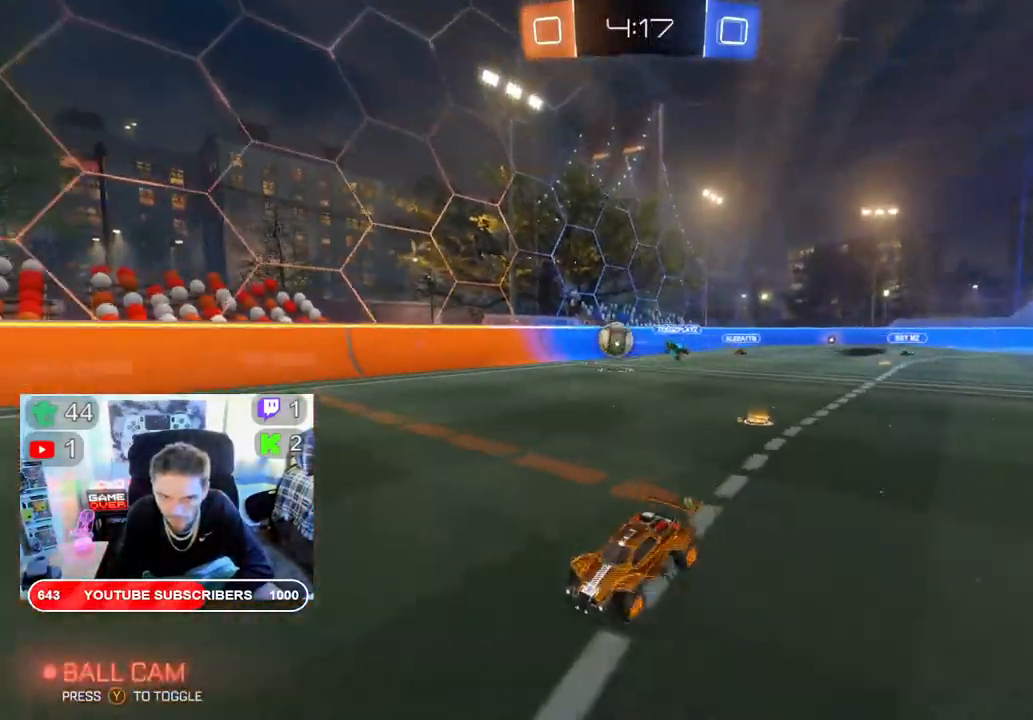
{"buttons": ["R2"], "left_stick": "right", "right_stick": "center", "events": []}
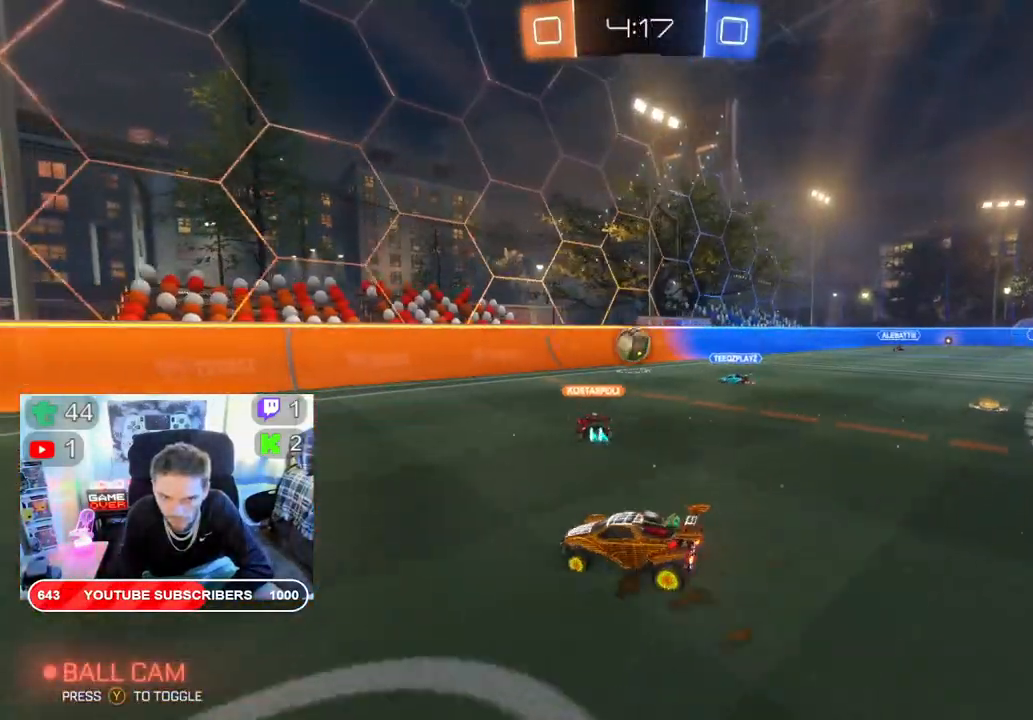
{"buttons": ["R2"], "left_stick": "center", "right_stick": "center", "events": [[50, "left_stick", "center"], [233, "left_stick", "left"], [417, "left_stick", "center"]]}
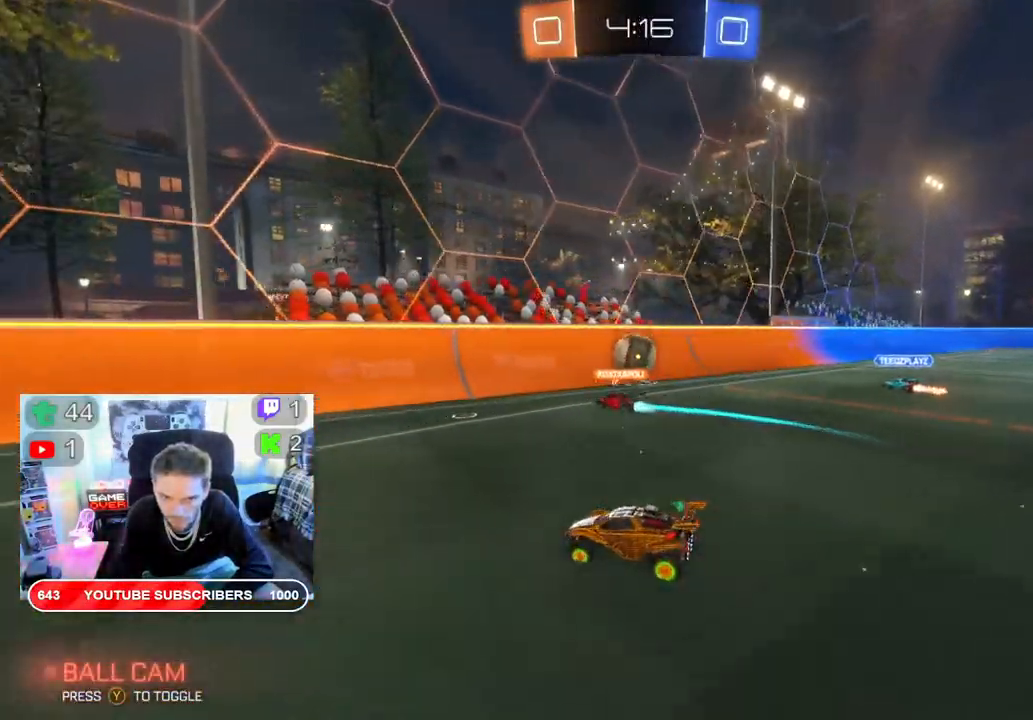
{"buttons": ["R2"], "left_stick": "center", "right_stick": "center", "events": [[33, "left_stick", "left"], [367, "Y", "down"], [467, "Y", "up"], [500, "left_stick", "center"]]}
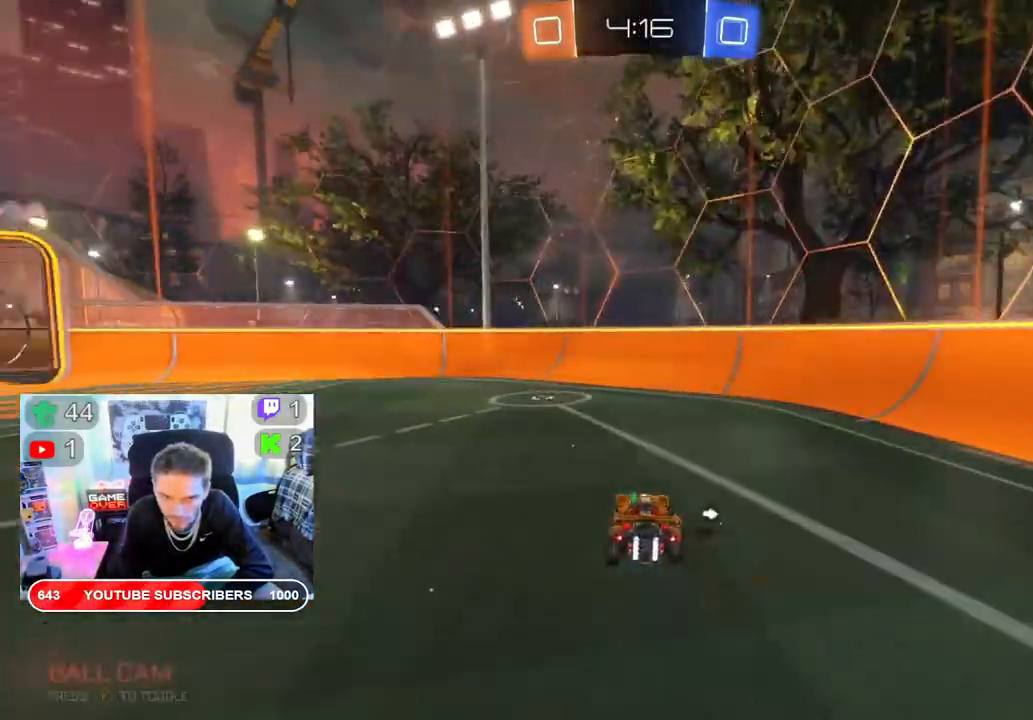
{"buttons": ["R2"], "left_stick": "left", "right_stick": "center", "events": [[150, "left_stick", "left"], [317, "Y", "down"], [417, "Y", "up"]]}
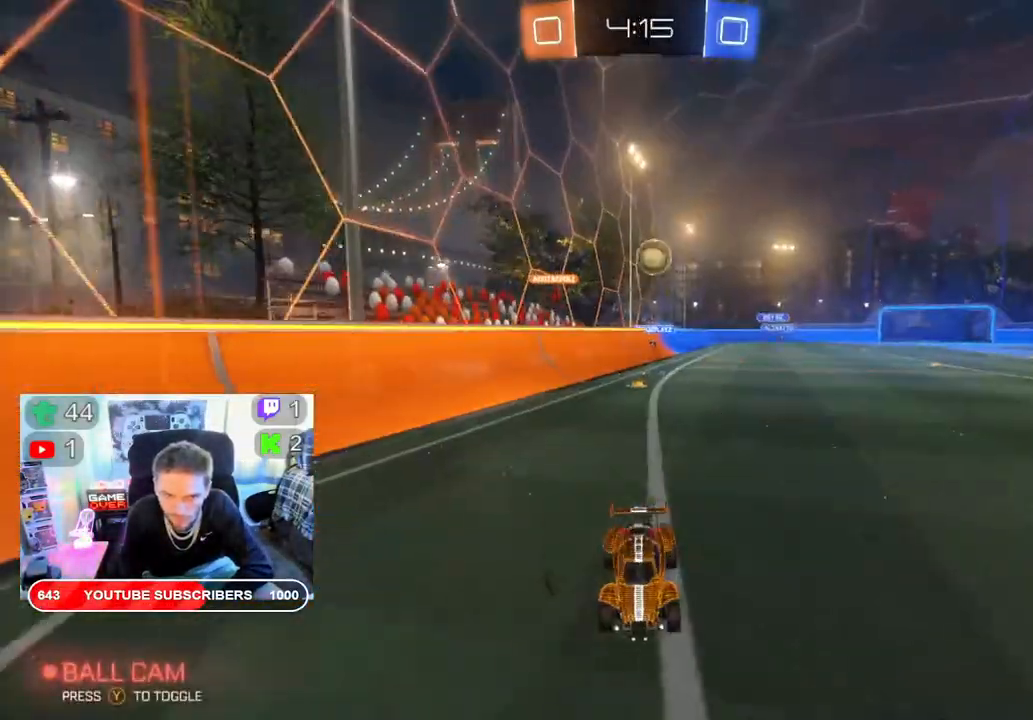
{"buttons": ["X", "R2"], "left_stick": "right", "right_stick": "center", "events": [[117, "left_stick", "right"], [267, "X", "down"]]}
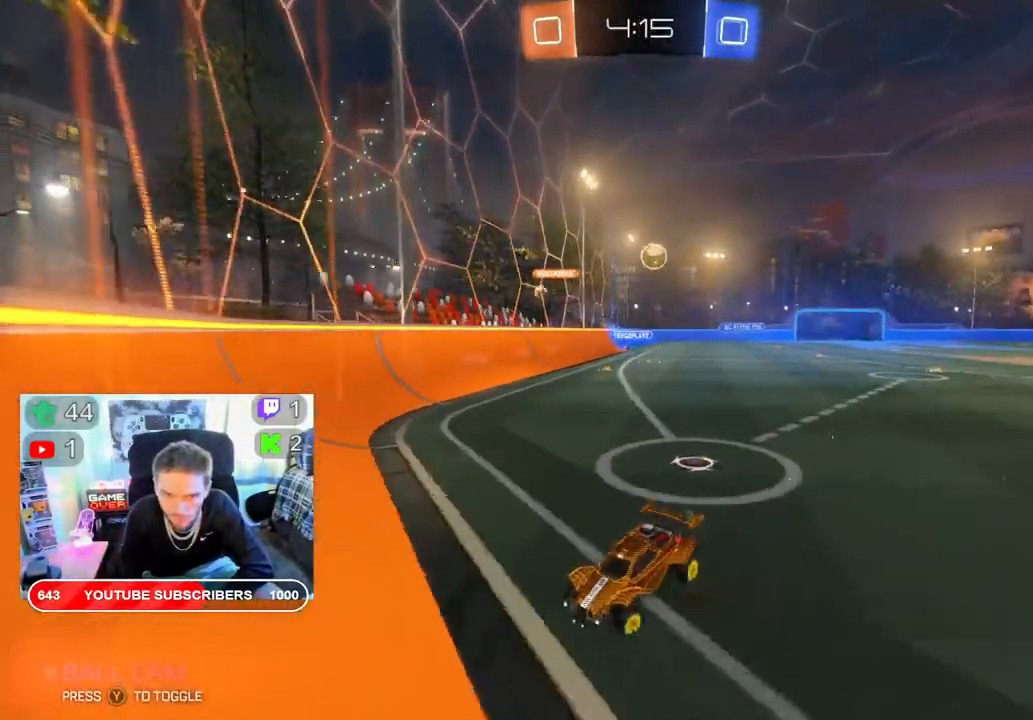
{"buttons": ["R2"], "left_stick": "right", "right_stick": "center", "events": [[333, "X", "up"]]}
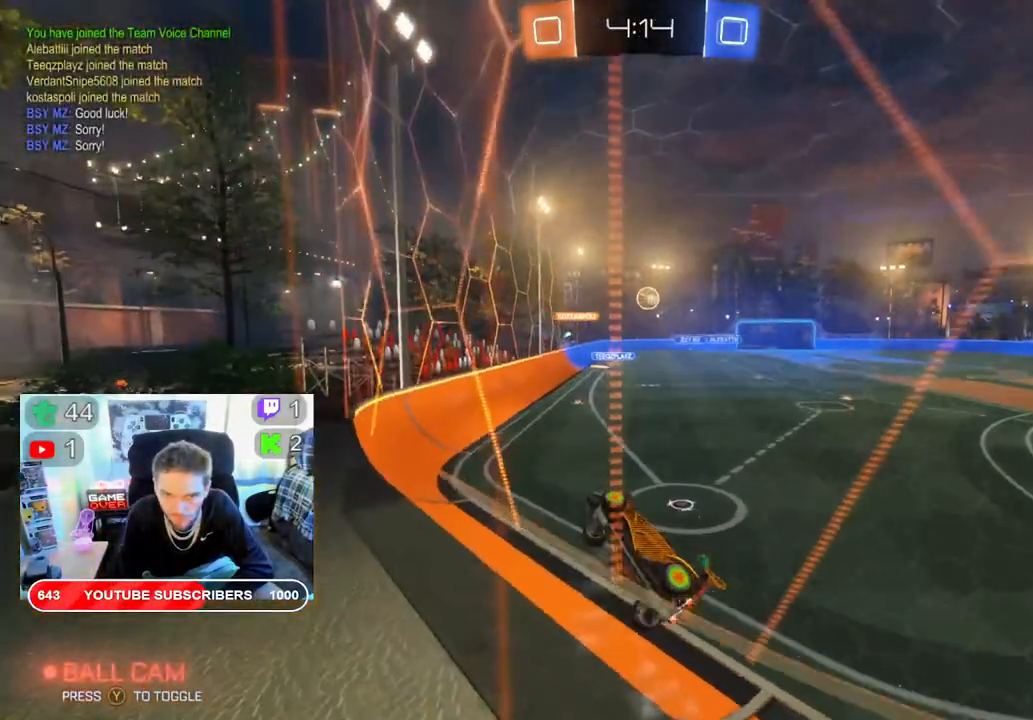
{"buttons": ["R2"], "left_stick": "right", "right_stick": "center", "events": []}
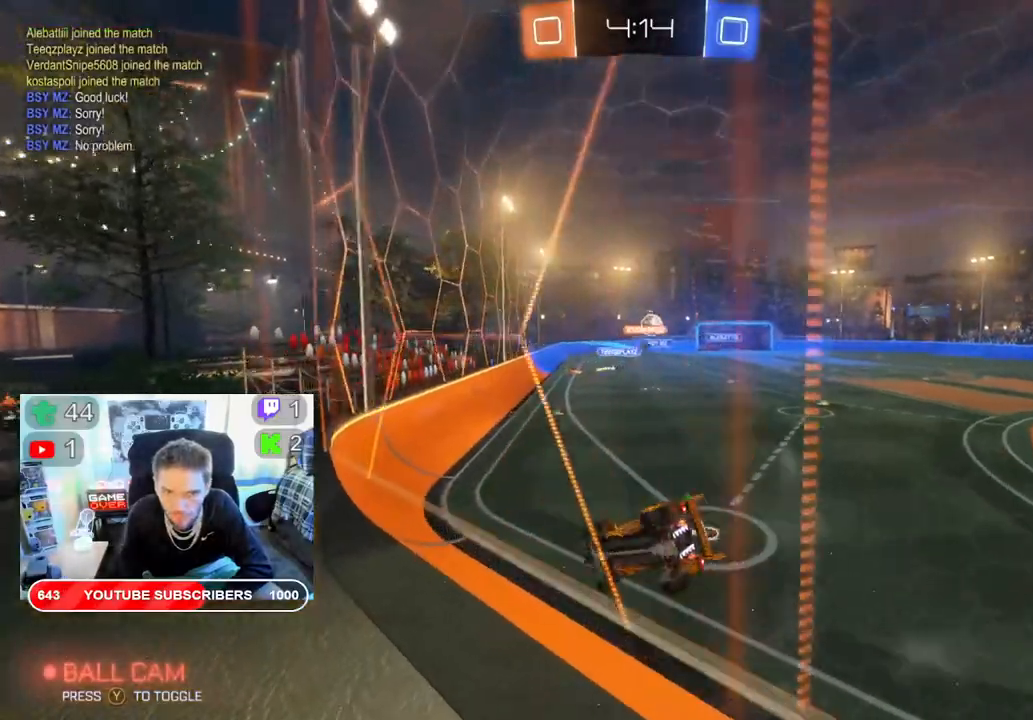
{"buttons": ["B", "R2"], "left_stick": "right", "right_stick": "center", "events": [[333, "B", "down"]]}
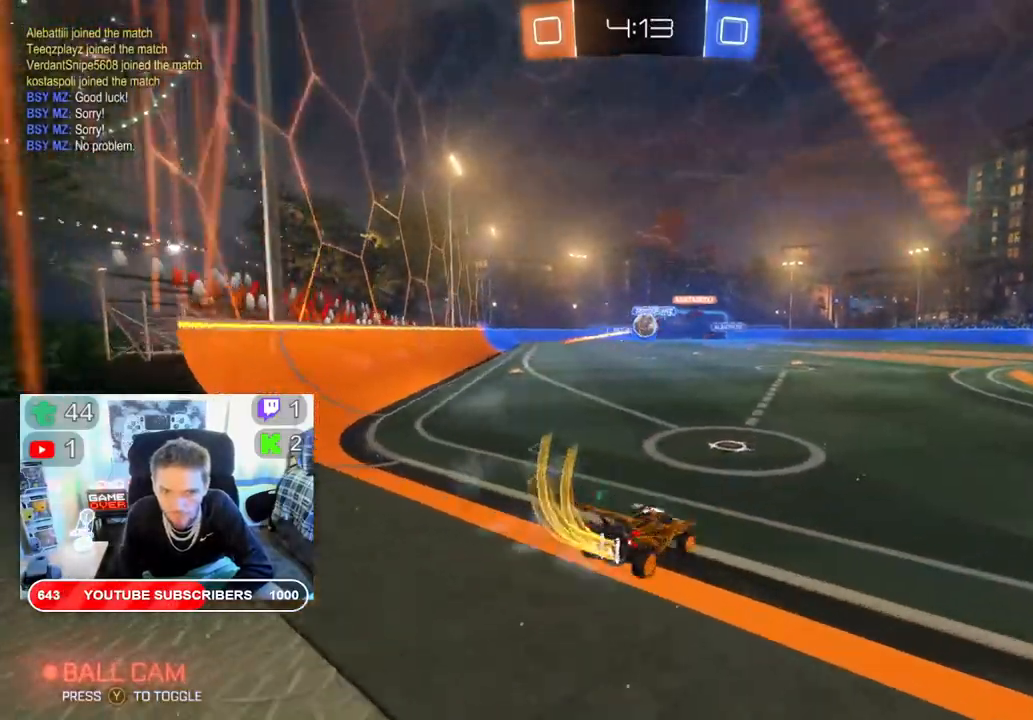
{"buttons": ["R2"], "left_stick": "left", "right_stick": "center", "events": [[167, "B", "up"], [200, "left_stick", "left"], [367, "left_stick", "center"], [467, "left_stick", "left"]]}
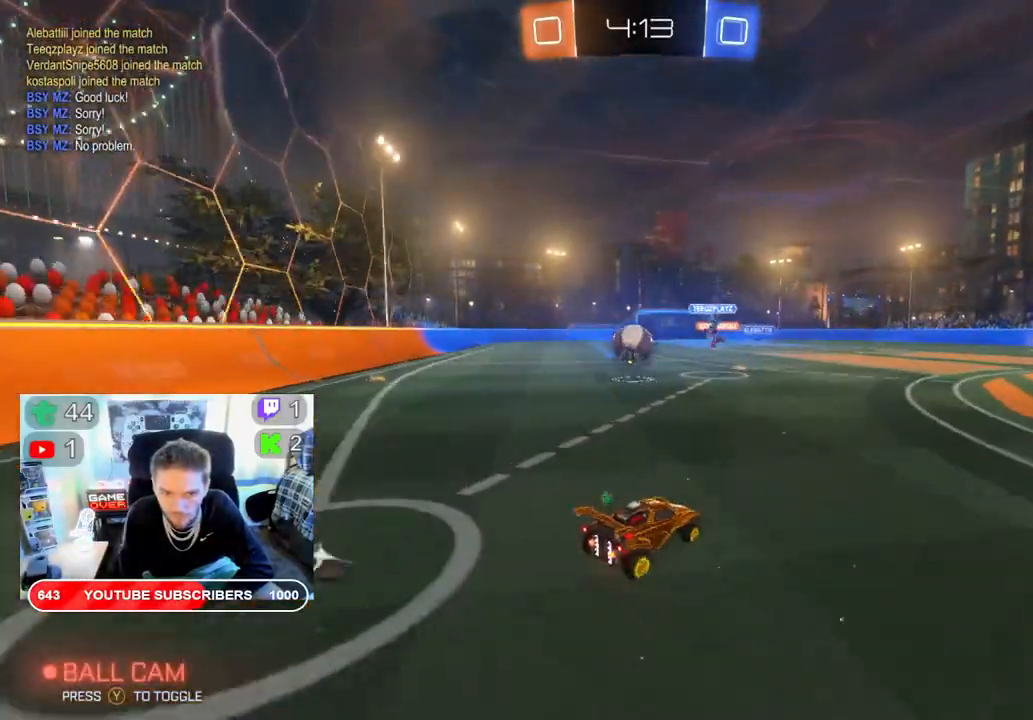
{"buttons": ["A", "R2"], "left_stick": "up-left", "right_stick": "center", "events": [[50, "A", "down"], [183, "A", "up"], [300, "A", "down"], [300, "left_stick", "up-left"], [433, "A", "up"], [467, "A", "down"]]}
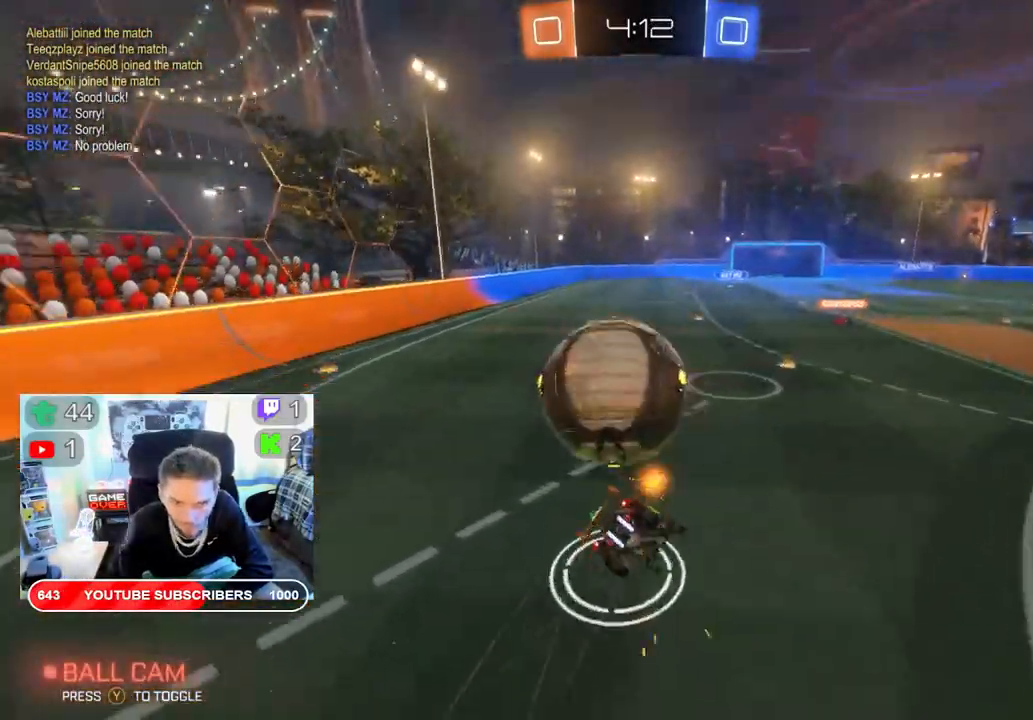
{"buttons": ["R2"], "left_stick": "center", "right_stick": "center", "events": [[117, "A", "up"], [217, "left_stick", "center"]]}
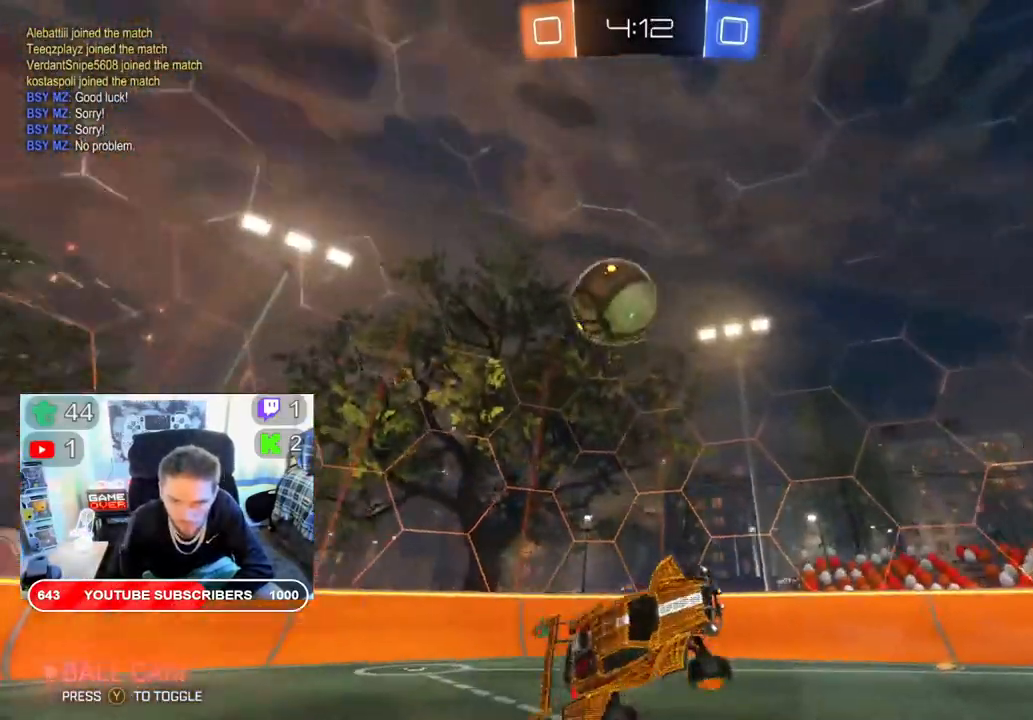
{"buttons": ["L2"], "left_stick": "center", "right_stick": "center", "events": [[317, "R2", "up"], [367, "L2", "down"]]}
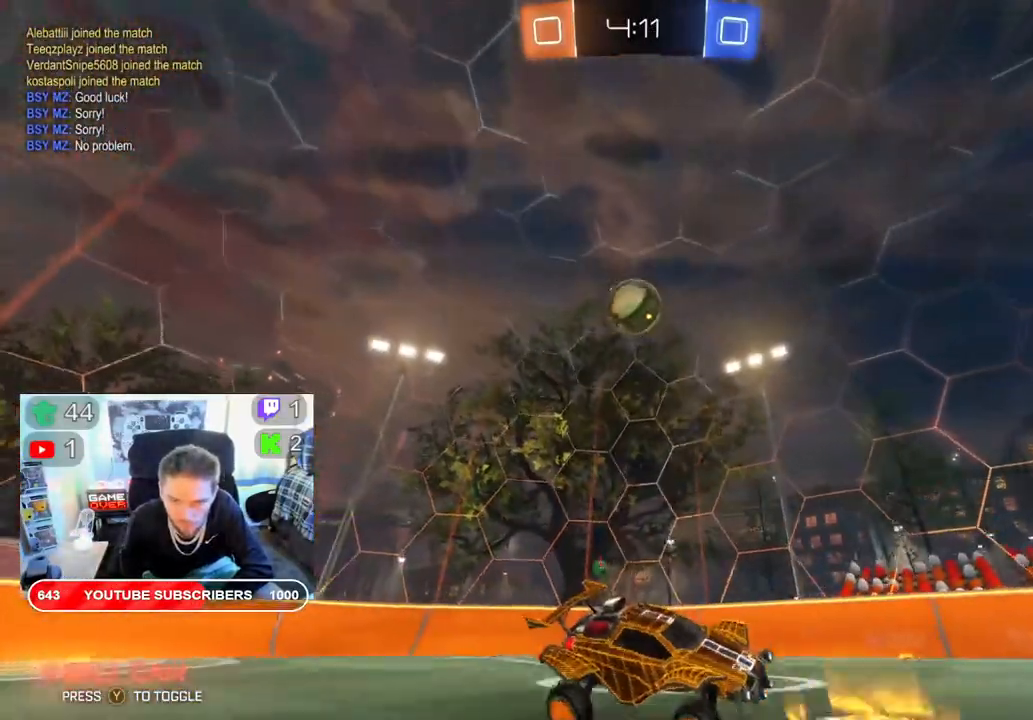
{"buttons": ["L2"], "left_stick": "down-left", "right_stick": "center", "events": [[267, "left_stick", "left"], [467, "left_stick", "down-left"]]}
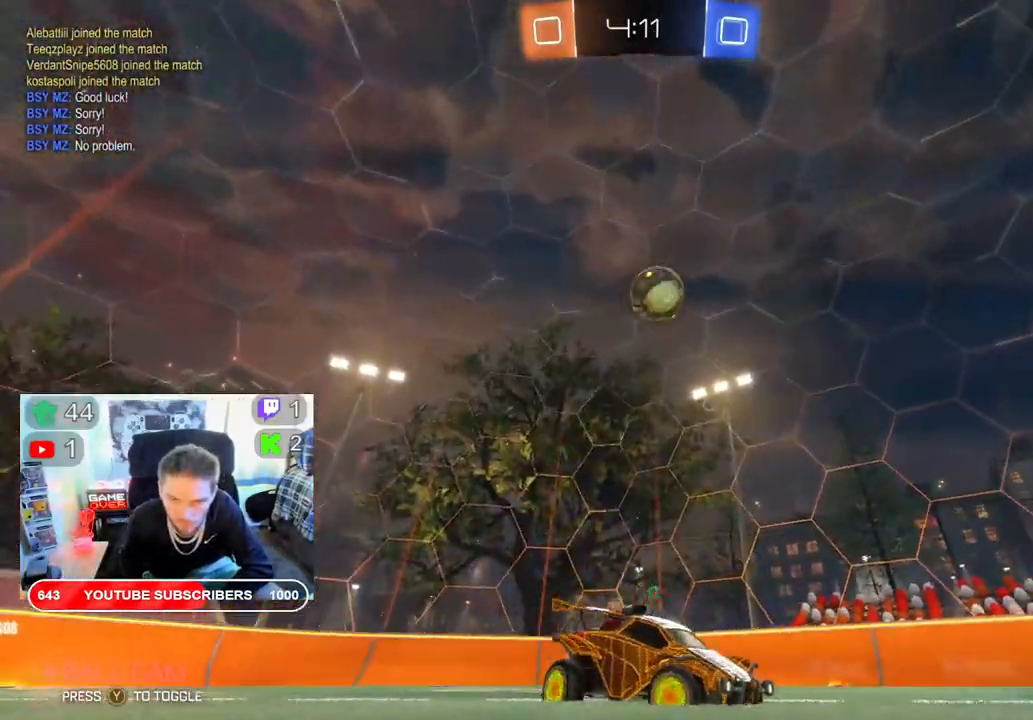
{"buttons": ["L2"], "left_stick": "down-left", "right_stick": "center", "events": [[383, "A", "down"], [500, "A", "up"]]}
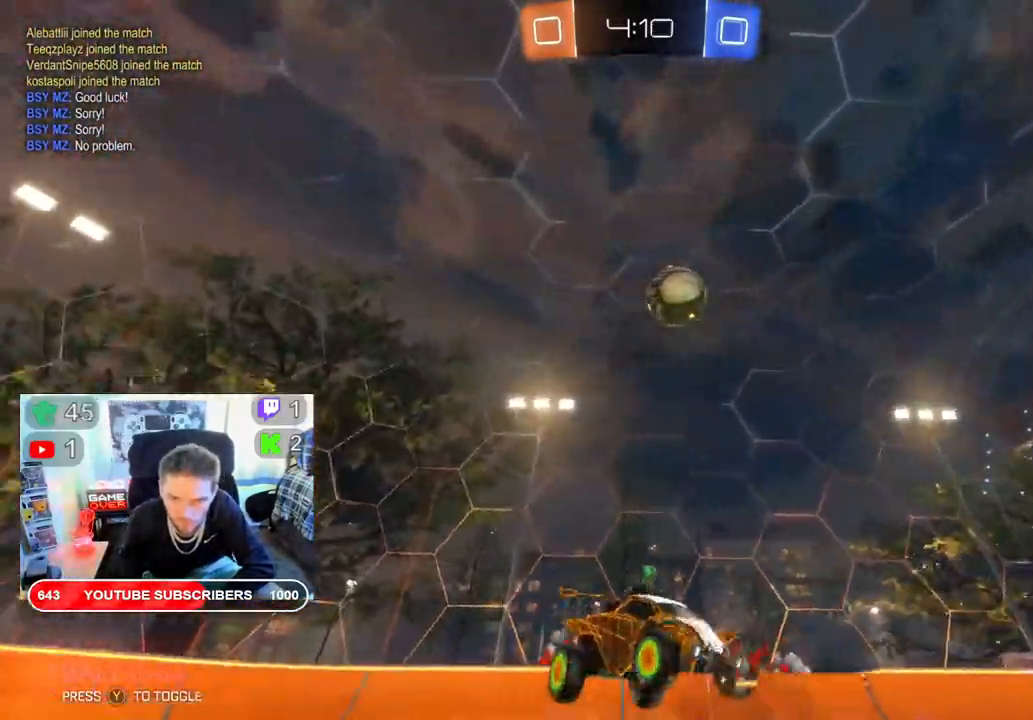
{"buttons": ["L2"], "left_stick": "down-left", "right_stick": "center", "events": [[67, "A", "down"], [167, "A", "up"], [217, "A", "down"], [400, "A", "up"]]}
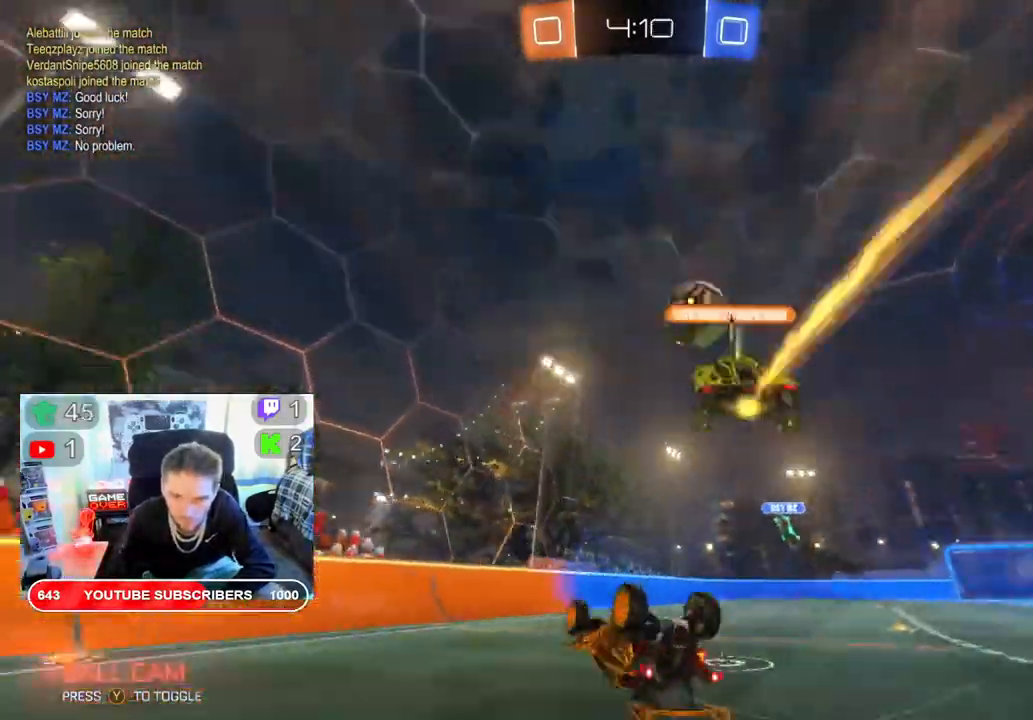
{"buttons": [], "left_stick": "center", "right_stick": "center", "events": [[17, "left_stick", "center"], [167, "L2", "up"]]}
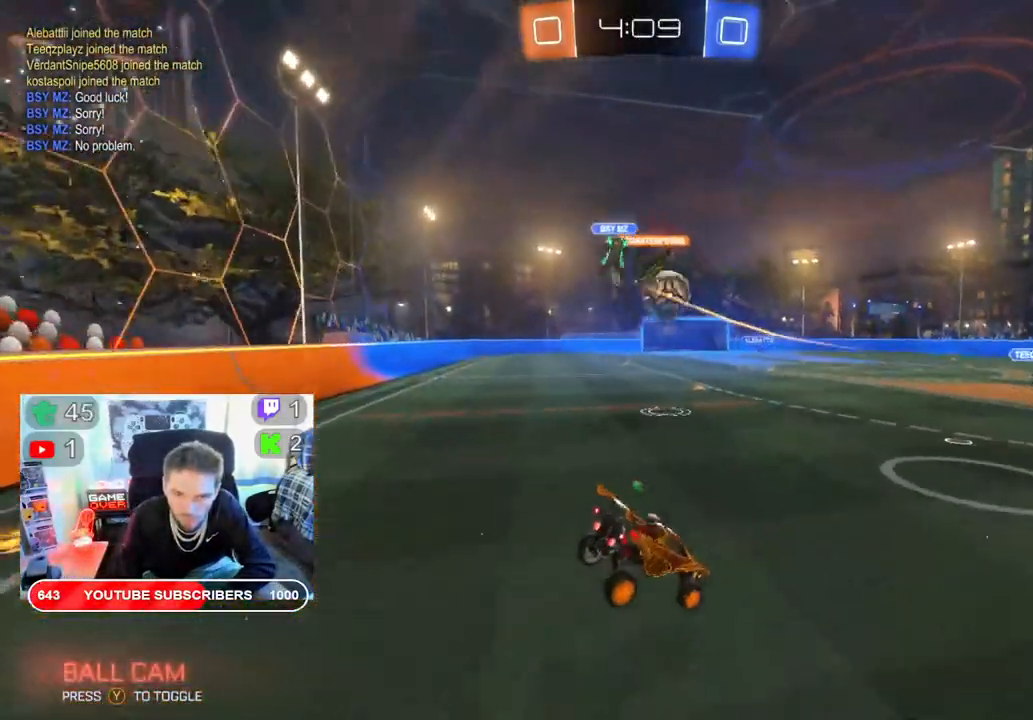
{"buttons": ["R2"], "left_stick": "left", "right_stick": "center", "events": [[217, "R2", "down"], [367, "left_stick", "left"]]}
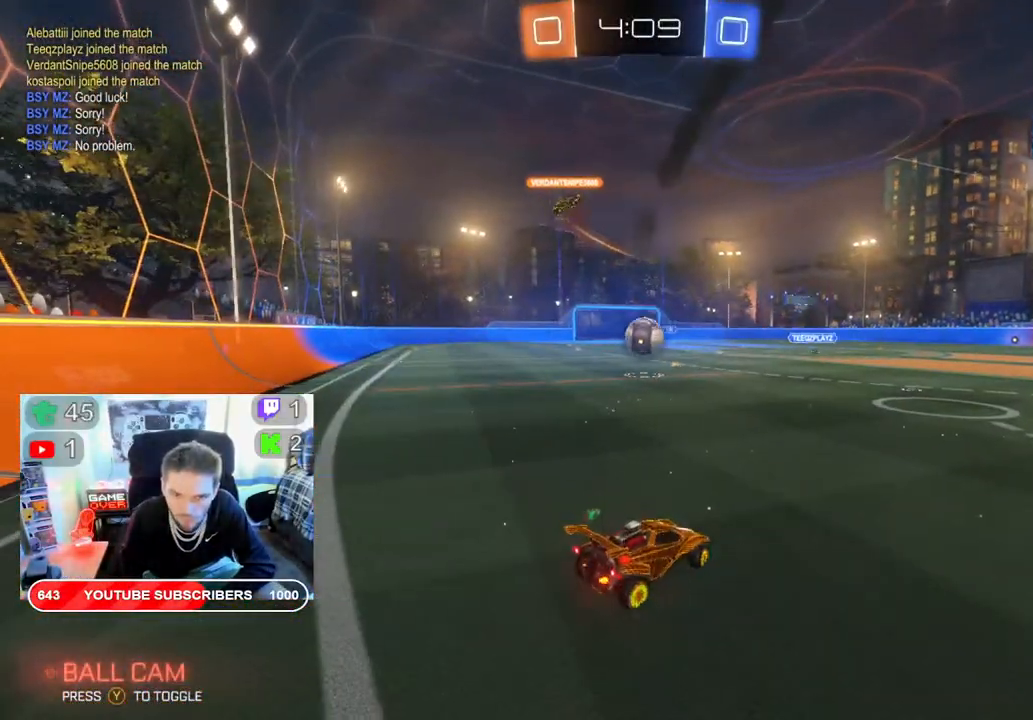
{"buttons": ["B", "R2"], "left_stick": "center", "right_stick": "center", "events": [[83, "B", "down"], [450, "left_stick", "center"]]}
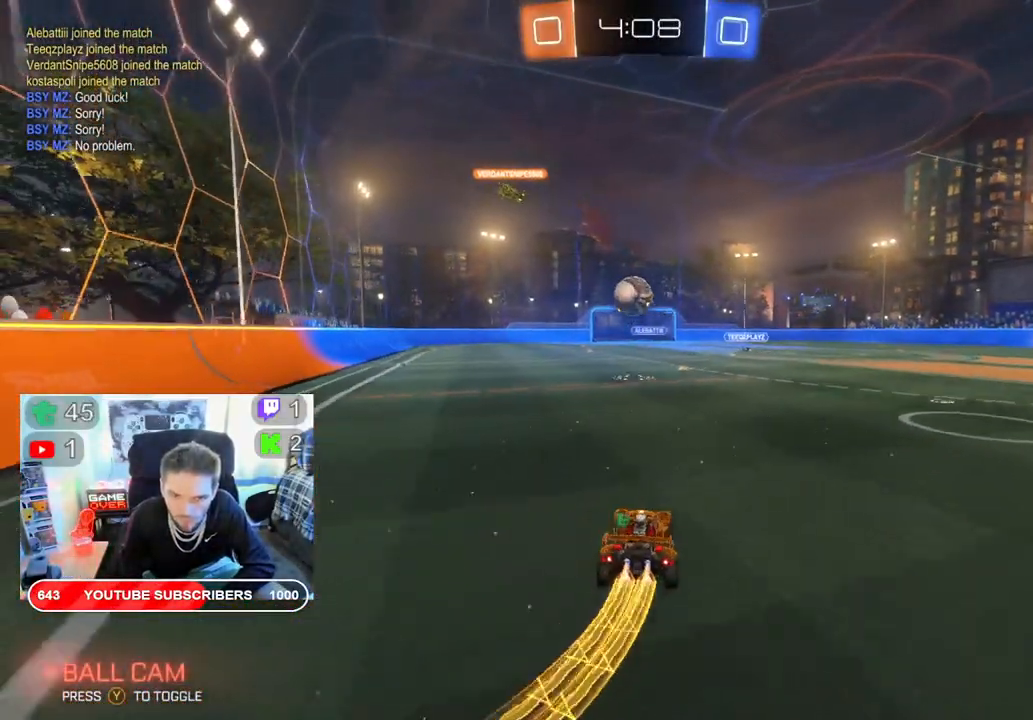
{"buttons": ["B", "R2"], "left_stick": "right", "right_stick": "center", "events": [[83, "left_stick", "left"], [217, "left_stick", "center"], [450, "left_stick", "right"]]}
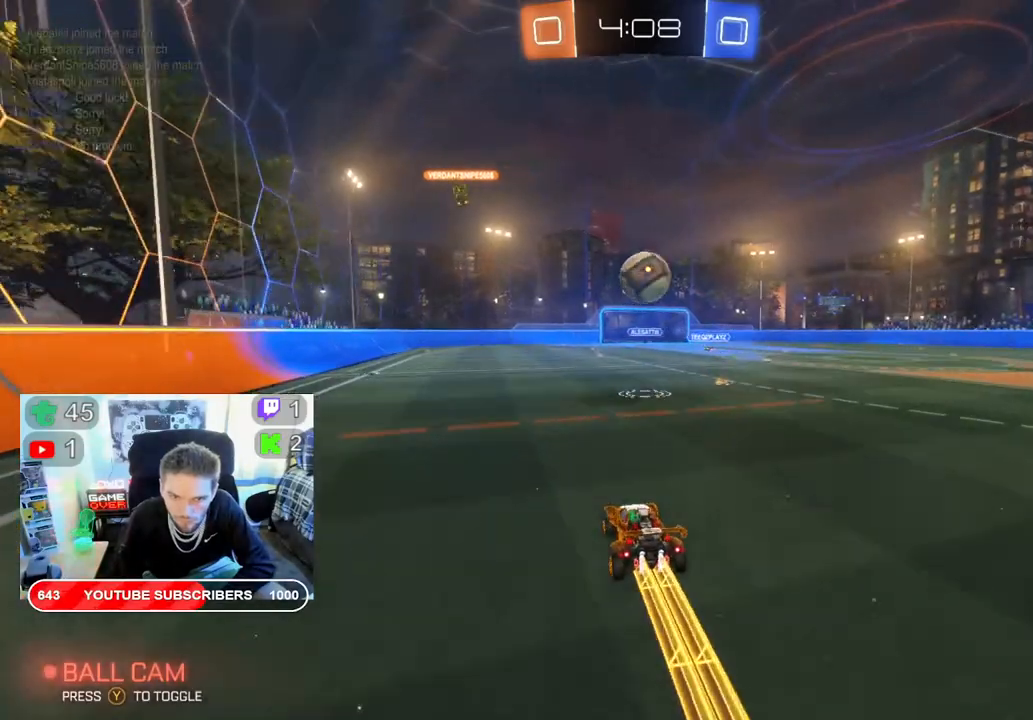
{"buttons": ["R2"], "left_stick": "up", "right_stick": "center", "events": [[117, "B", "up"], [117, "left_stick", "center"], [317, "A", "down"], [367, "left_stick", "up-left"], [433, "left_stick", "up"], [467, "A", "up"]]}
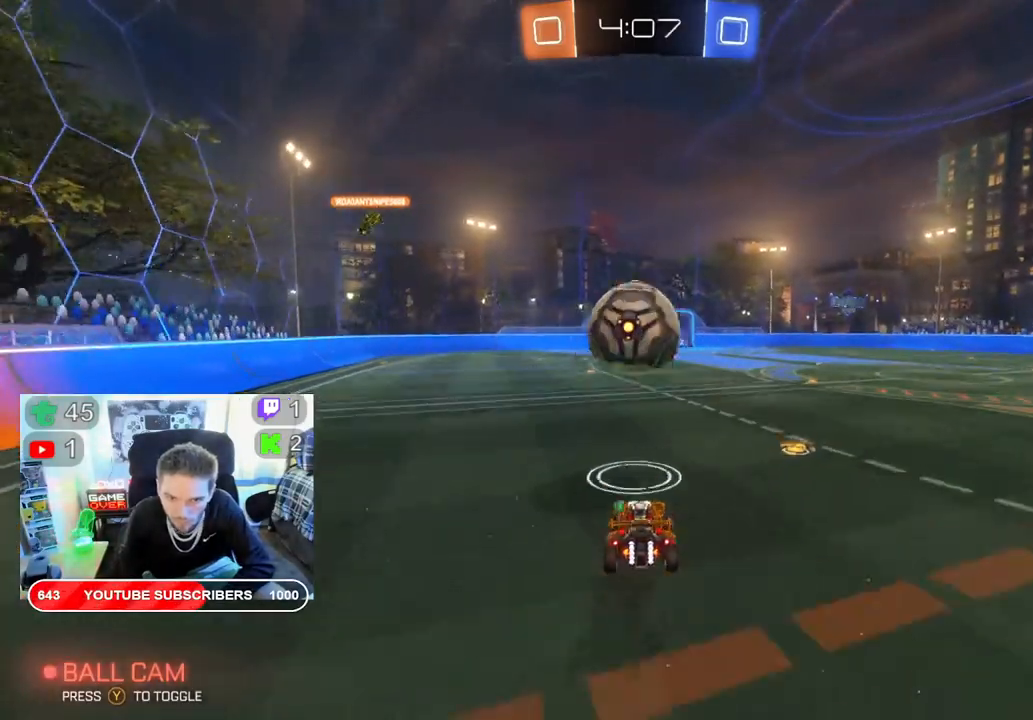
{"buttons": ["R2"], "left_stick": "center", "right_stick": "center", "events": [[67, "A", "down"], [183, "A", "up"], [233, "A", "down"], [383, "A", "up"], [417, "left_stick", "center"]]}
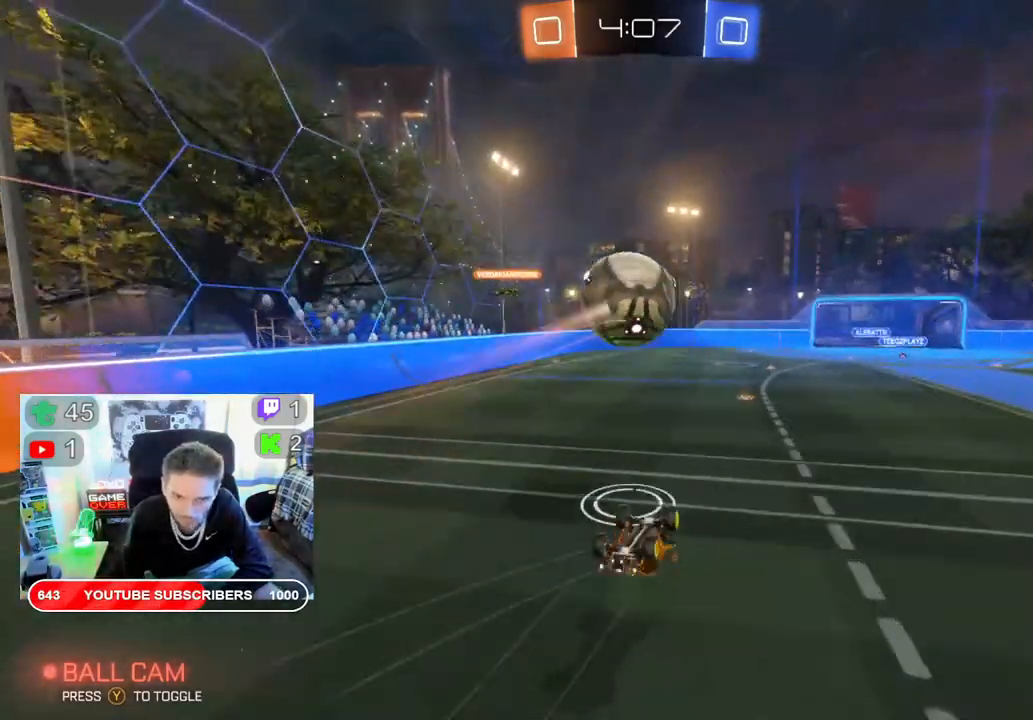
{"buttons": ["R2"], "left_stick": "left", "right_stick": "center", "events": [[400, "left_stick", "left"]]}
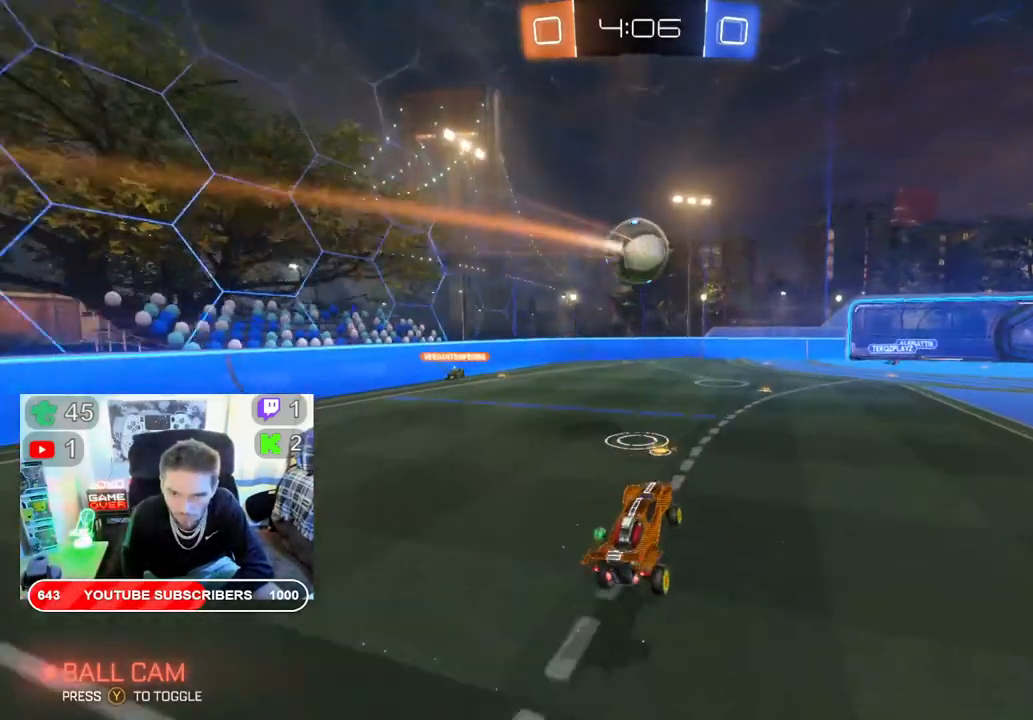
{"buttons": ["R2"], "left_stick": "down-left", "right_stick": "center", "events": [[300, "left_stick", "down-left"]]}
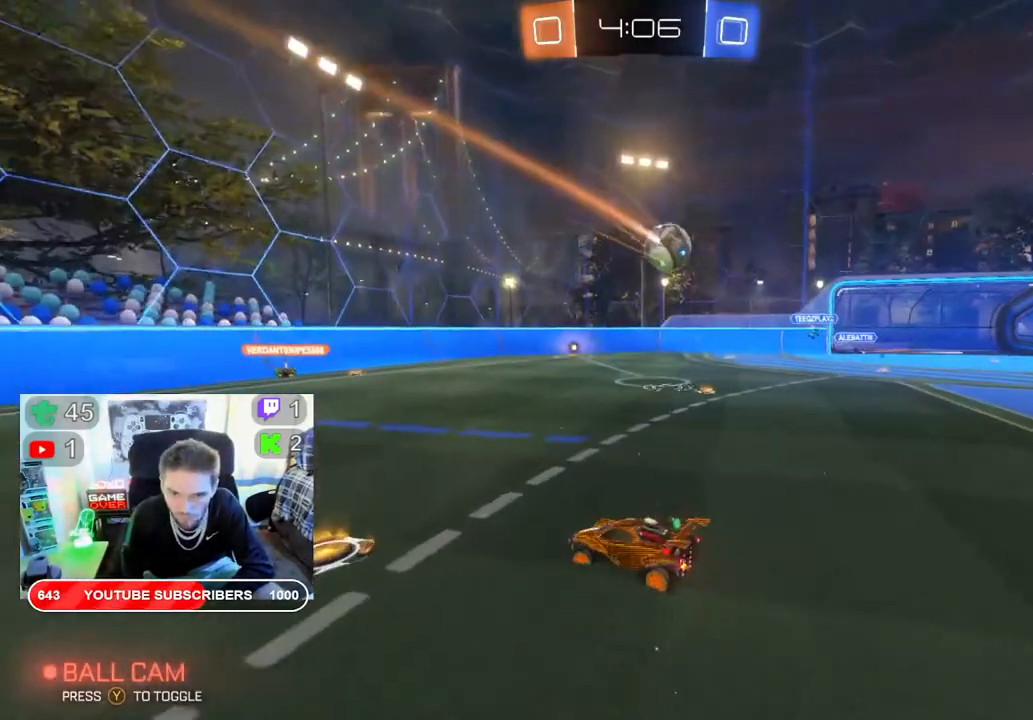
{"buttons": ["R2"], "left_stick": "down-right", "right_stick": "center", "events": [[333, "left_stick", "down-right"]]}
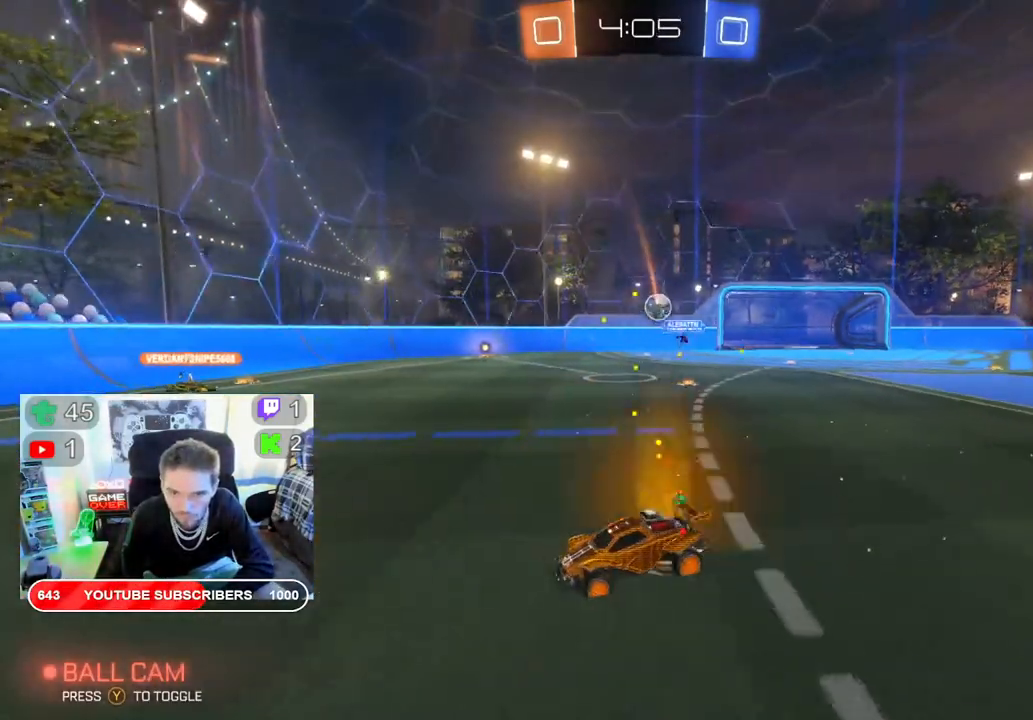
{"buttons": ["R2"], "left_stick": "down-right", "right_stick": "center", "events": [[33, "X", "down"], [183, "X", "up"]]}